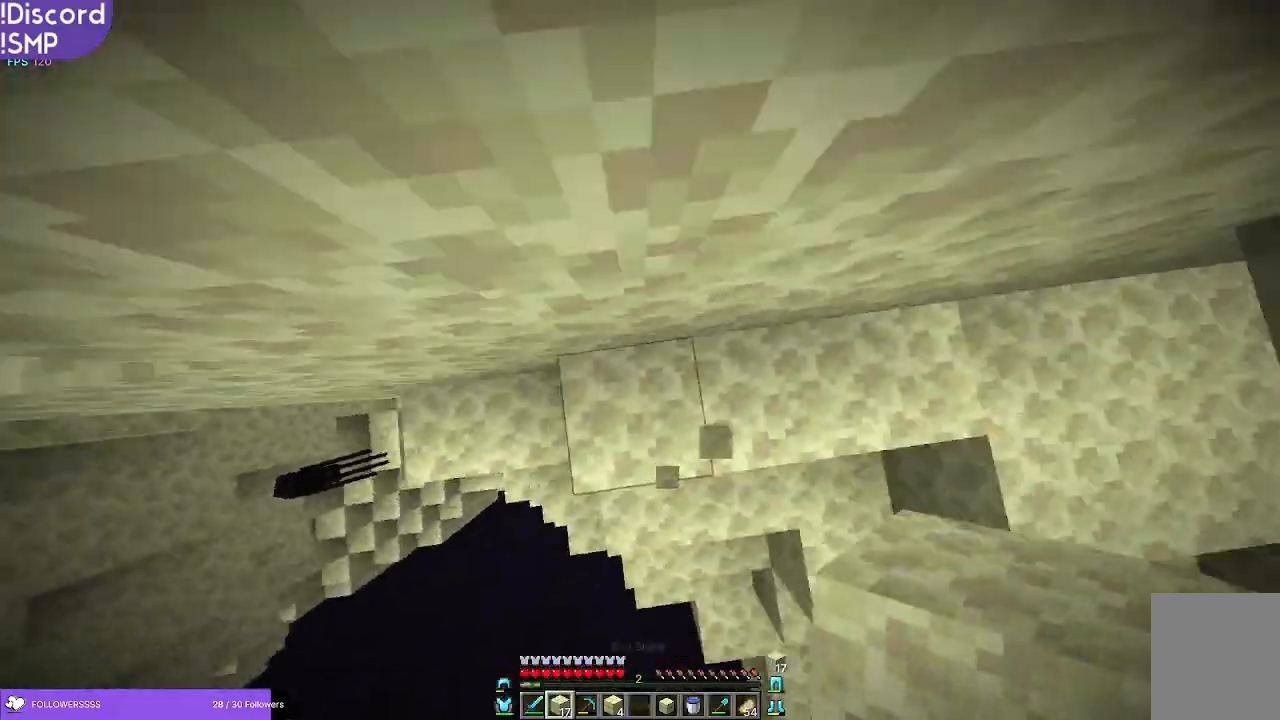
Gameplay with keyboard and mouse; each line is a JSON object with the keys and mouse buttons held at the frame after it. "events" lists presses ("down") and releases ("up") of "a", "d", "s", "w", "mouse_left" and "mouse_right" between this image and that frame as [ms after this image, input, new state], when the widget could be followed in between. "mouse_left", "mouse_right" = the "left", "right" buttons of the "mouse" list. No other keys are recorded. Fast repeated clicks can show as one long hold. Mouse movement is not recorded.
{"keys": ["a", "w"], "mouse": [], "events": [[283, "mouse_right", "down"], [333, "mouse_right", "up"], [483, "a", "down"]]}
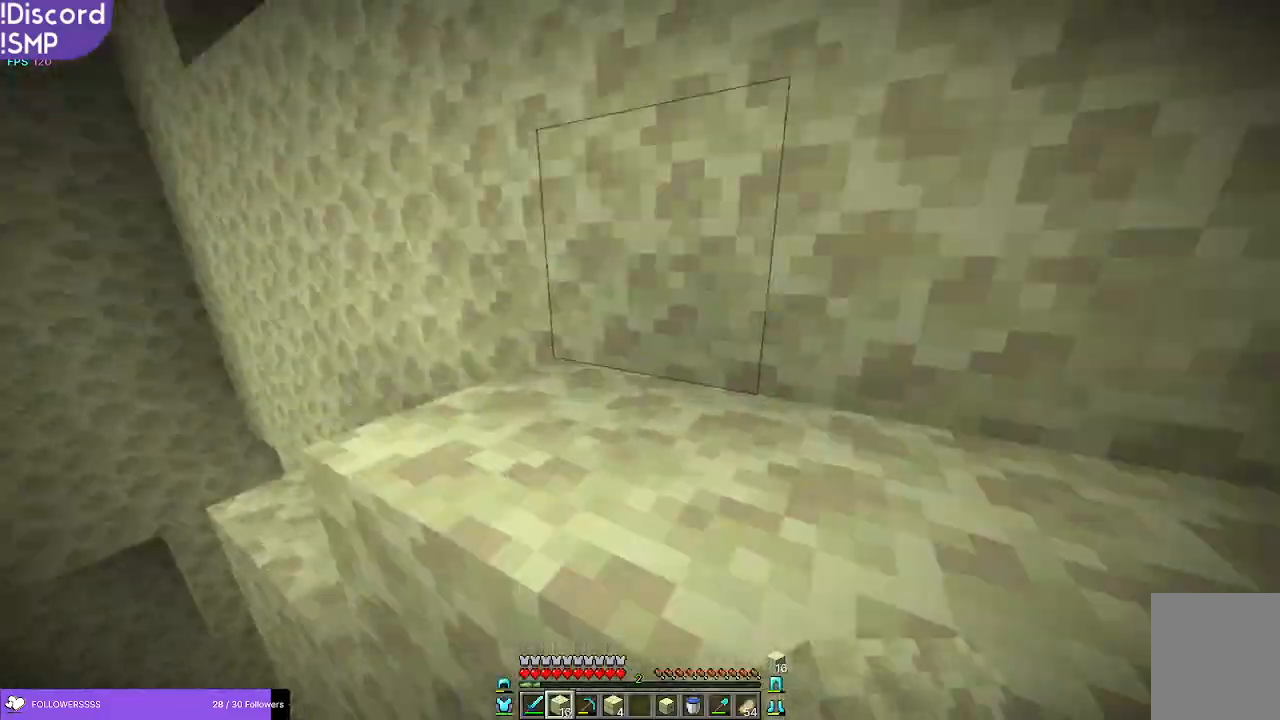
{"keys": [], "mouse": [], "events": [[183, "a", "up"], [500, "w", "up"]]}
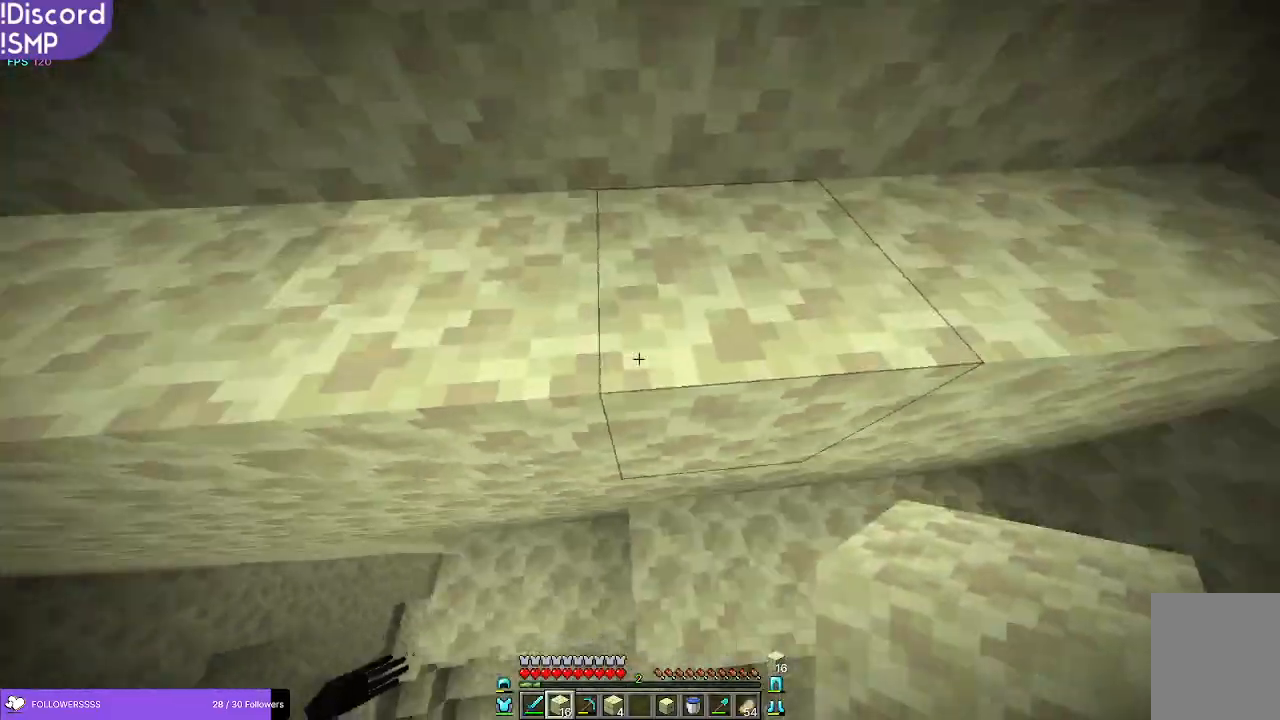
{"keys": [], "mouse": [], "events": [[66, "d", "down"], [233, "s", "down"], [250, "mouse_right", "down"], [300, "mouse_right", "up"], [350, "s", "up"], [400, "d", "up"]]}
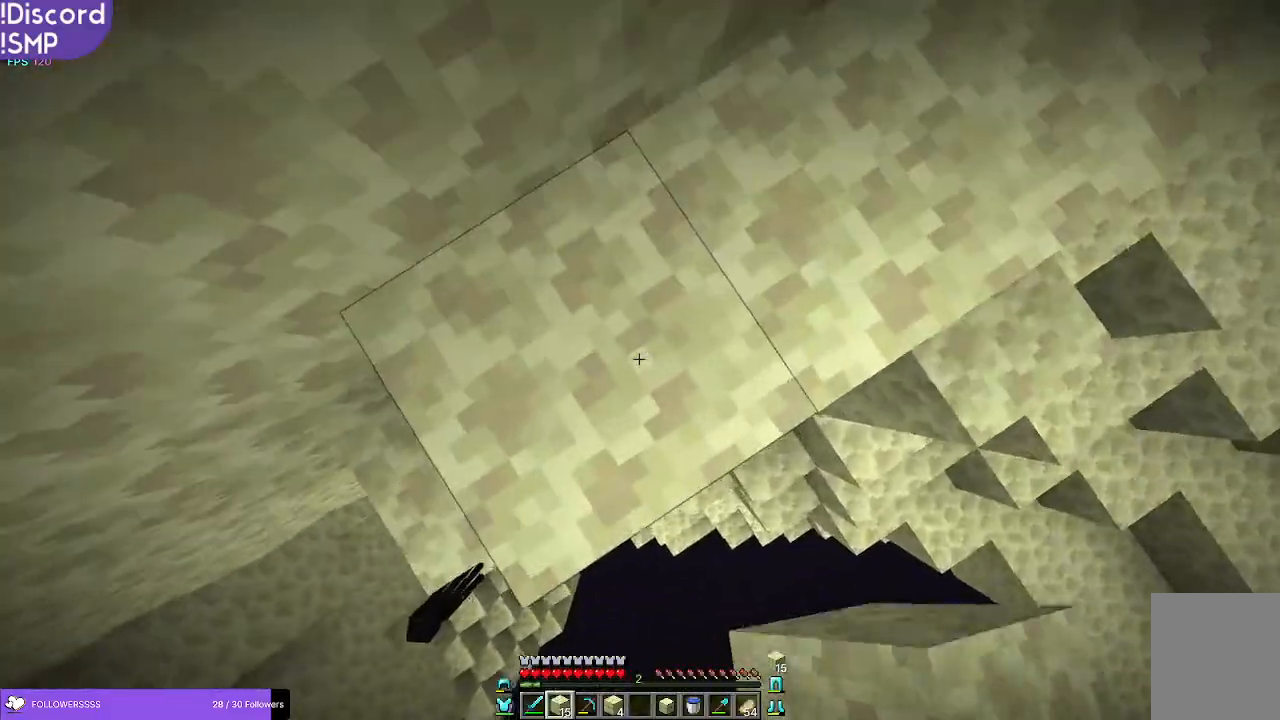
{"keys": [], "mouse": [], "events": [[100, "a", "down"], [166, "a", "up"], [266, "mouse_right", "down"], [333, "mouse_right", "up"]]}
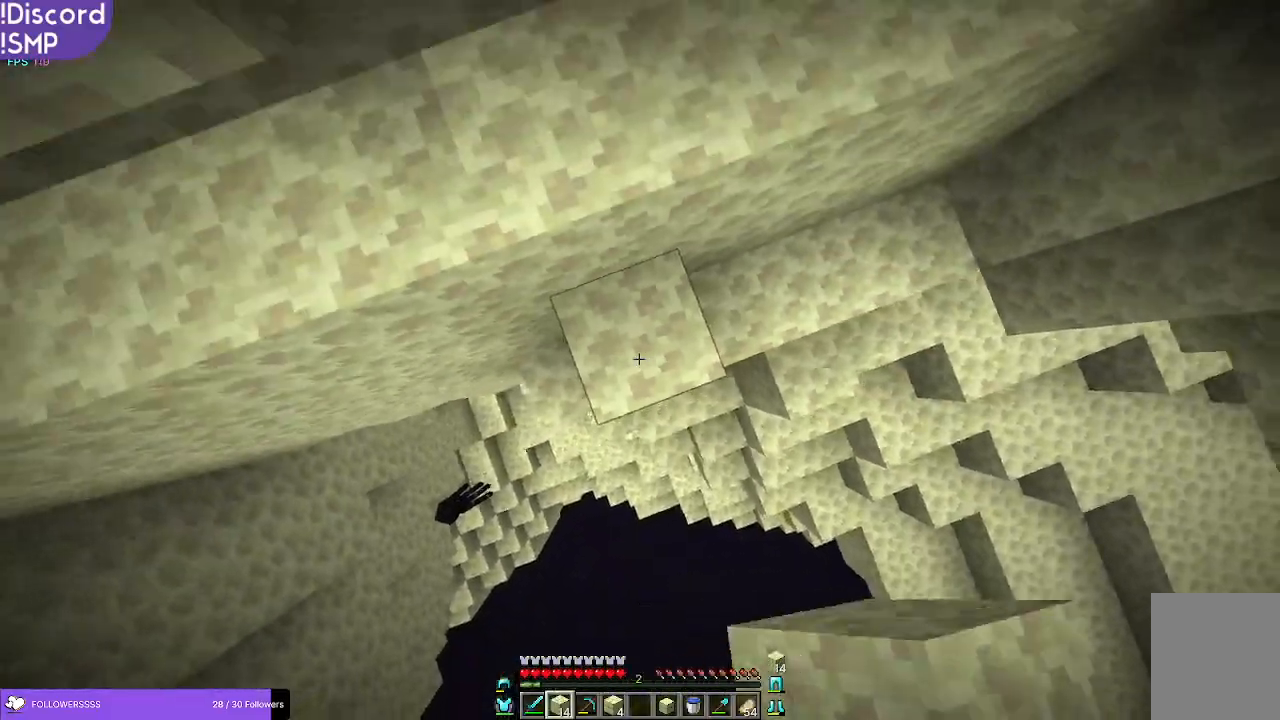
{"keys": [], "mouse": [], "events": [[216, "mouse_right", "down"], [266, "mouse_right", "up"]]}
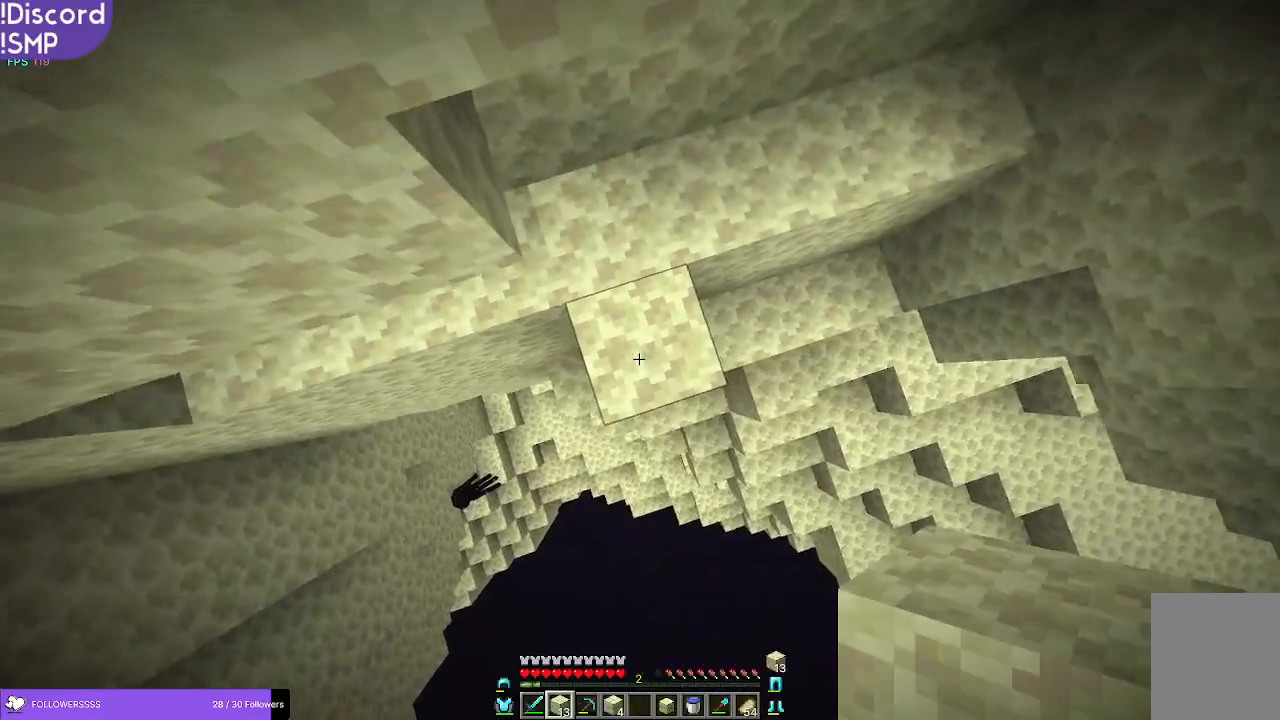
{"keys": [], "mouse": [], "events": [[133, "mouse_right", "down"], [183, "mouse_right", "up"]]}
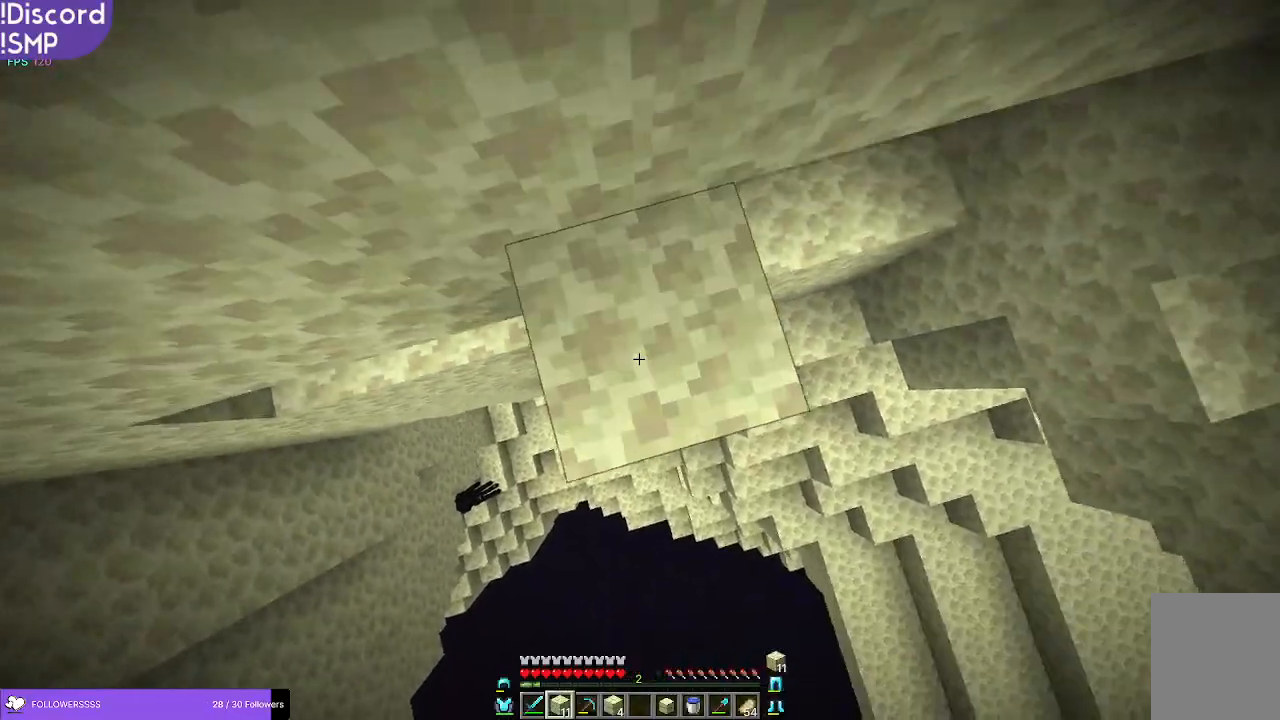
{"keys": ["w"], "mouse": [], "events": [[416, "w", "down"]]}
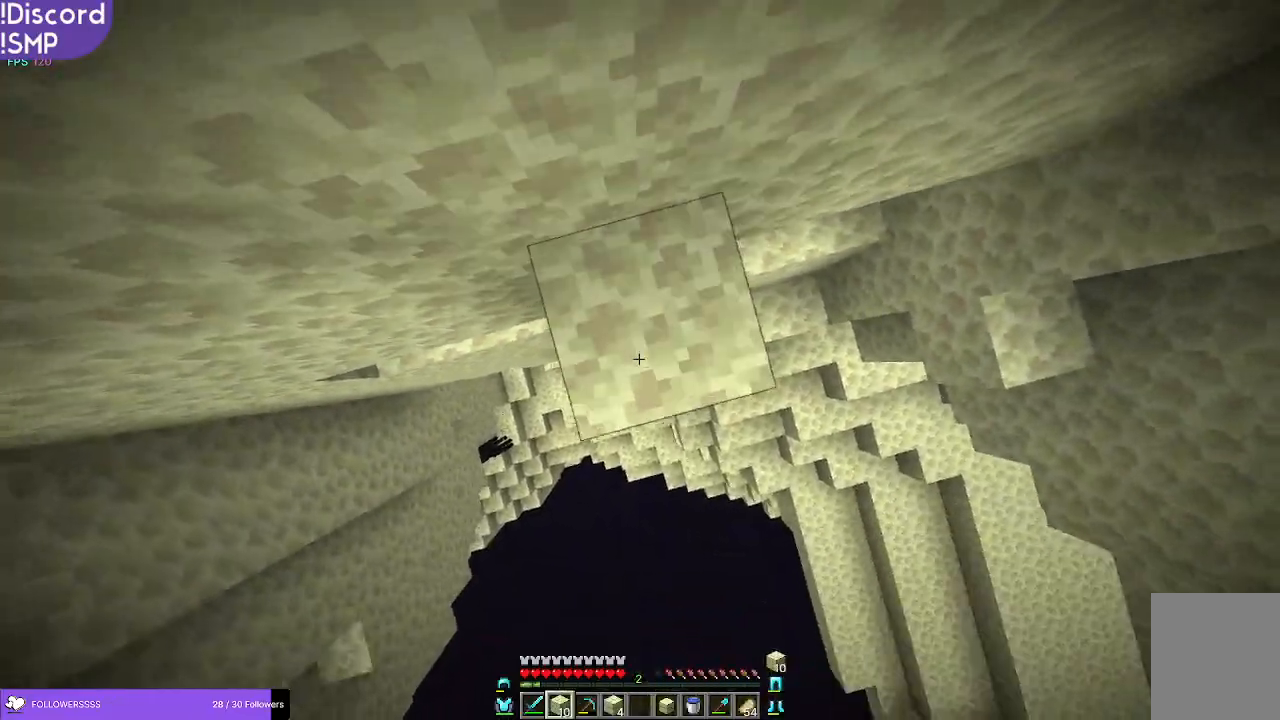
{"keys": [], "mouse": [], "events": [[50, "mouse_right", "down"], [100, "mouse_right", "up"], [150, "w", "up"], [416, "mouse_right", "down"], [466, "mouse_right", "up"]]}
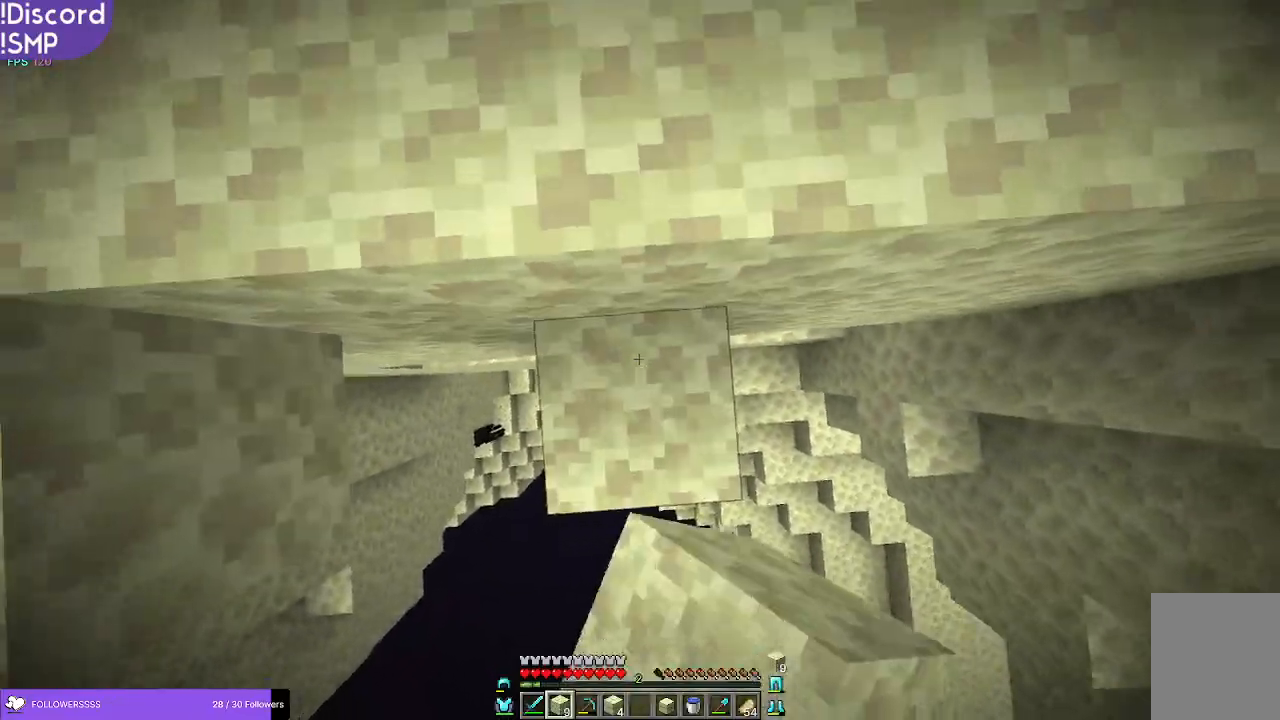
{"keys": ["w"], "mouse": [], "events": [[216, "w", "down"]]}
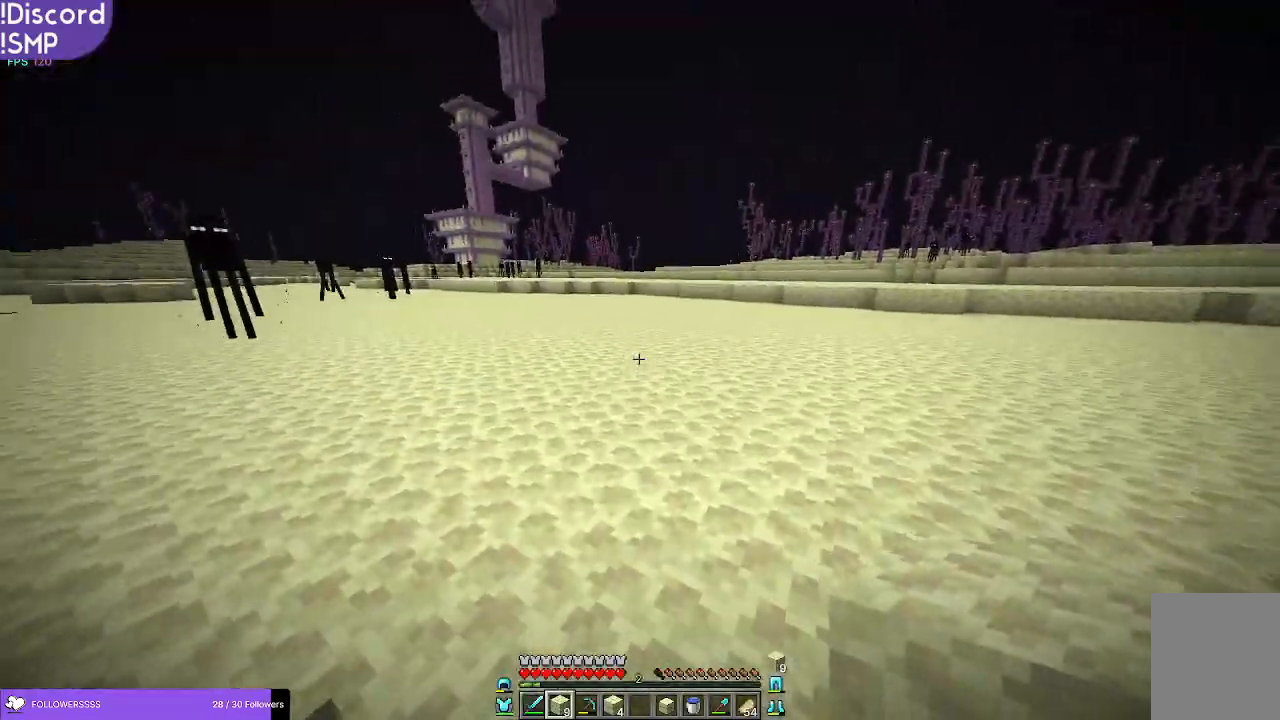
{"keys": ["w"], "mouse": [], "events": []}
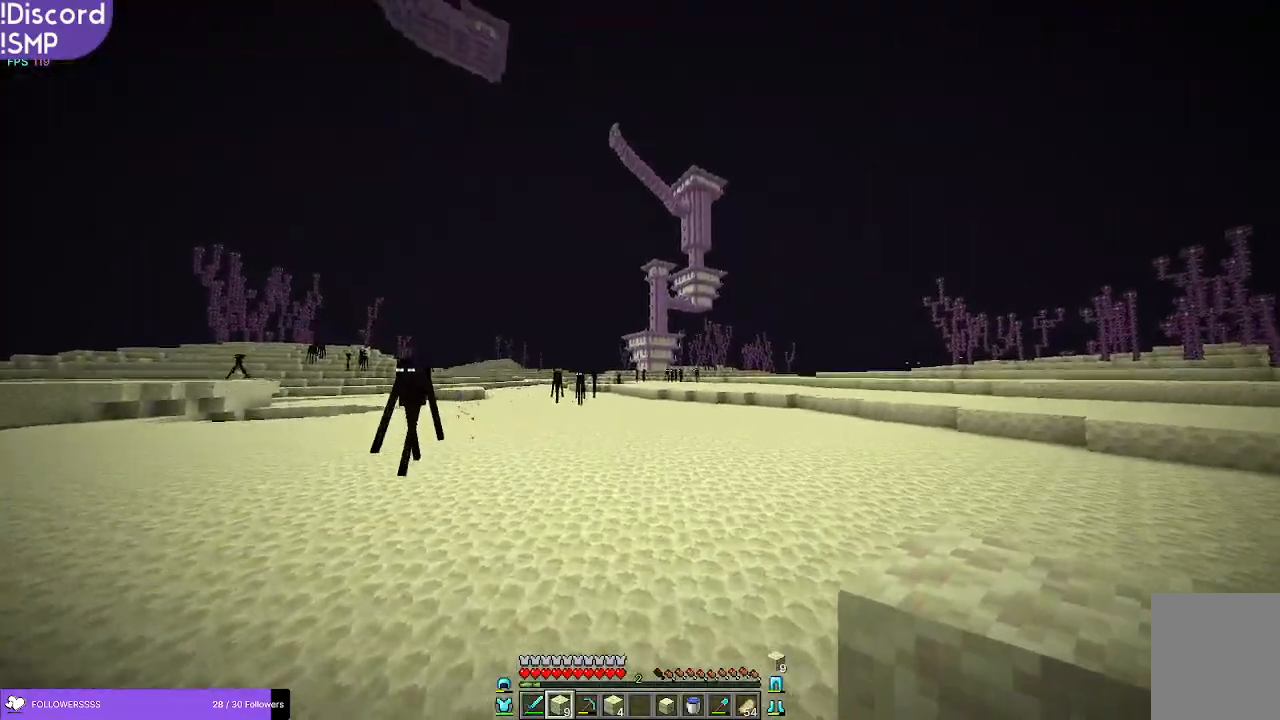
{"keys": ["w"], "mouse": [], "events": []}
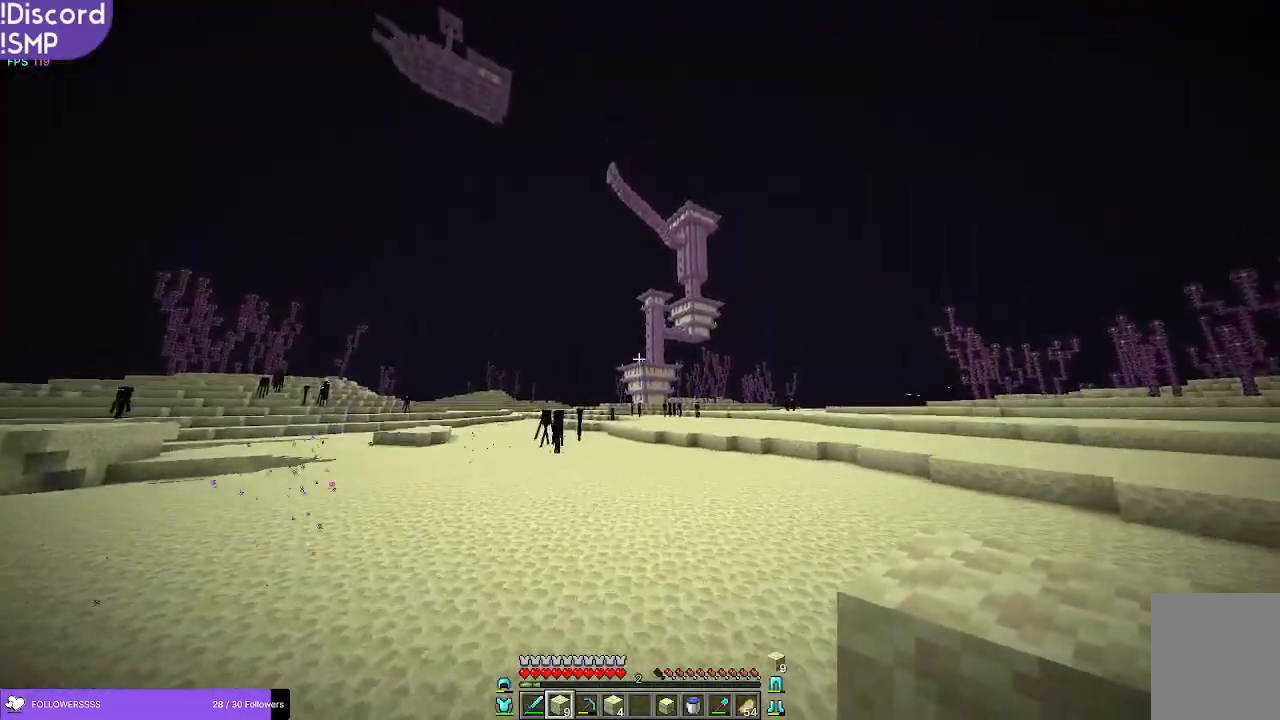
{"keys": ["w"], "mouse": [], "events": []}
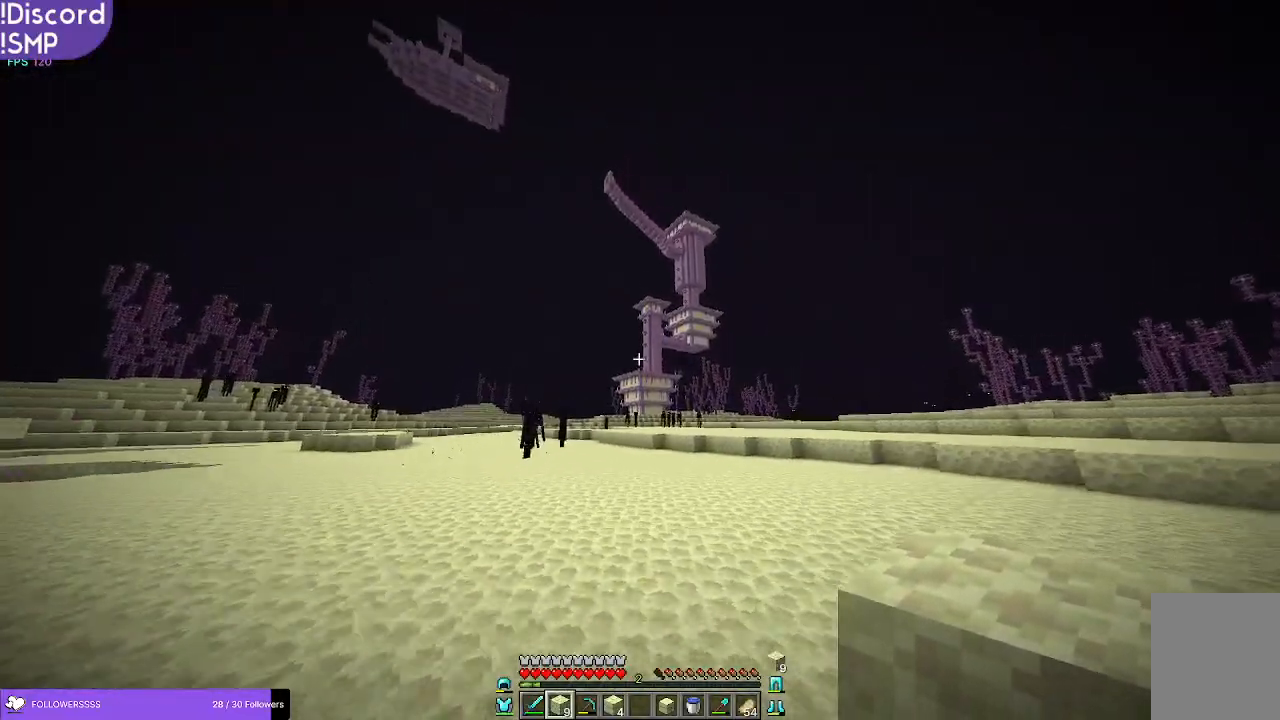
{"keys": ["w"], "mouse": [], "events": []}
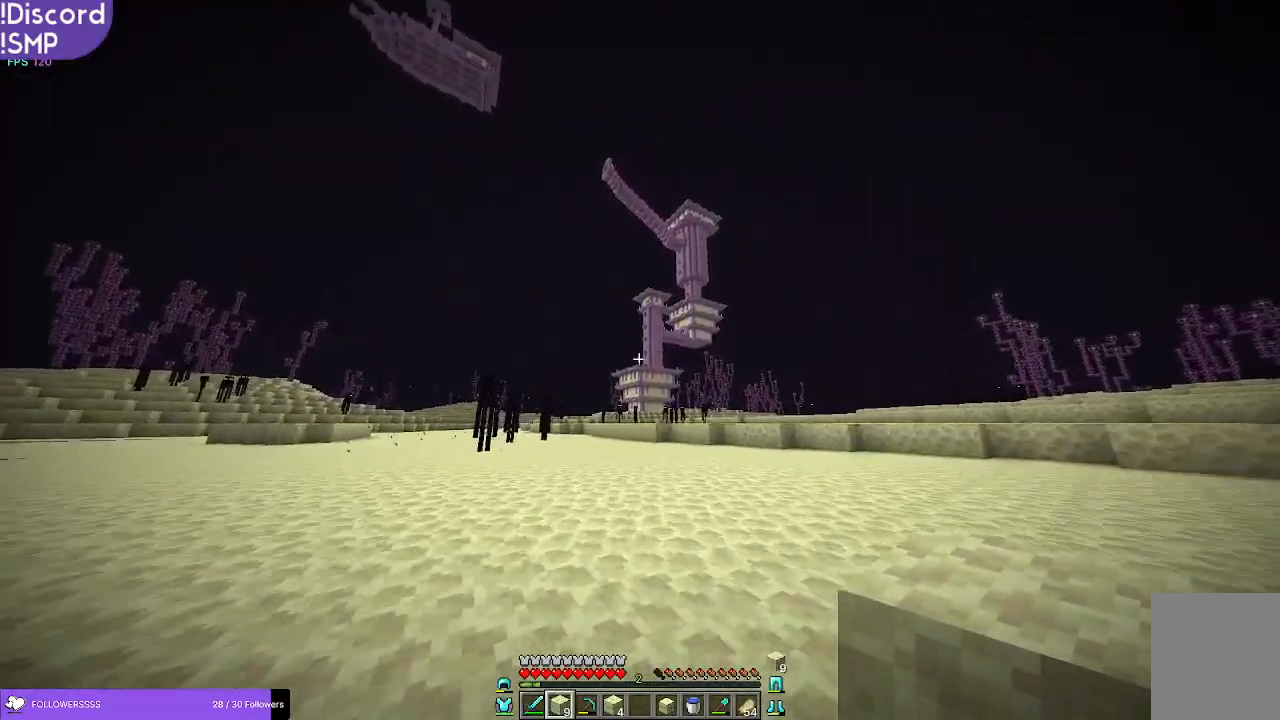
{"keys": ["w"], "mouse": [], "events": []}
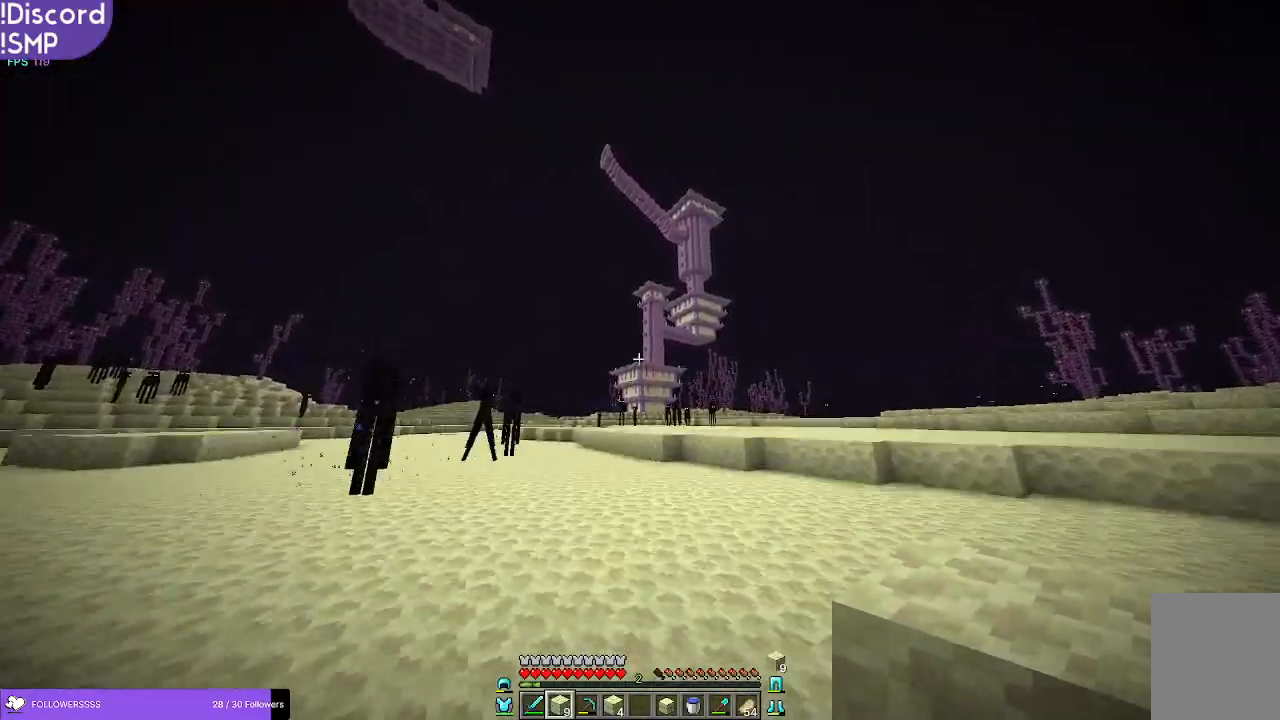
{"keys": ["w"], "mouse": [], "events": []}
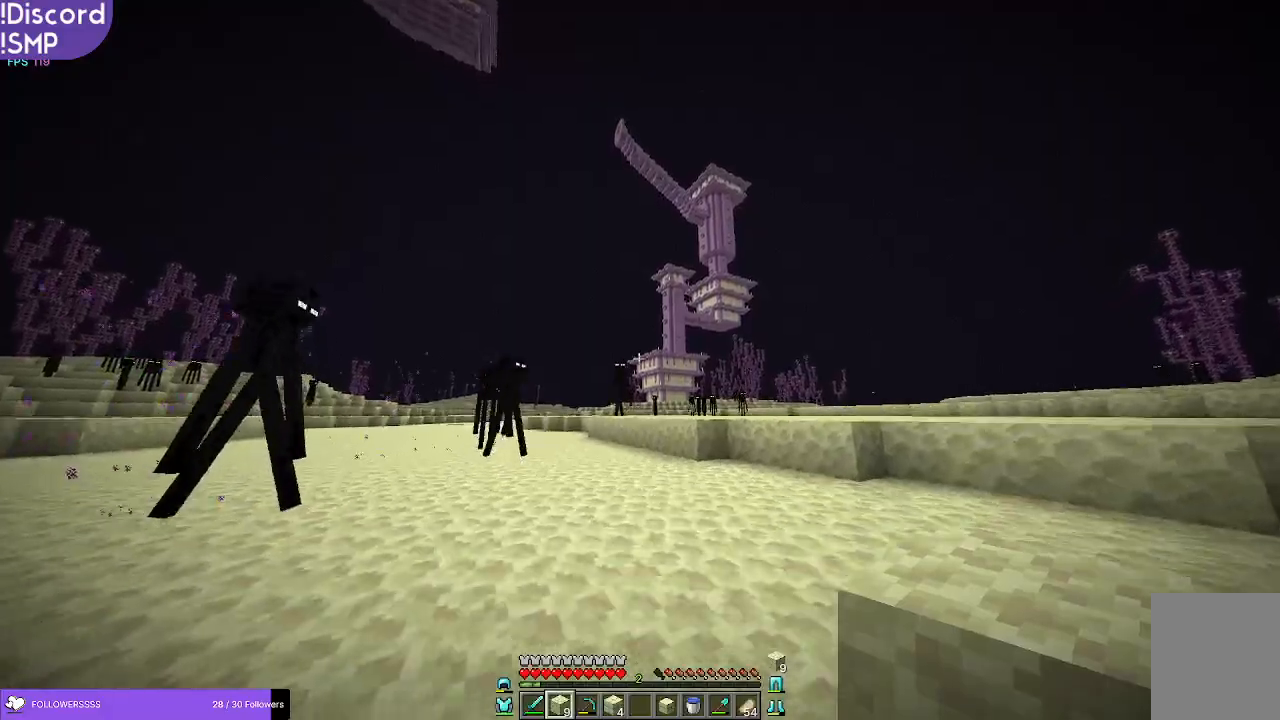
{"keys": ["w"], "mouse": [], "events": []}
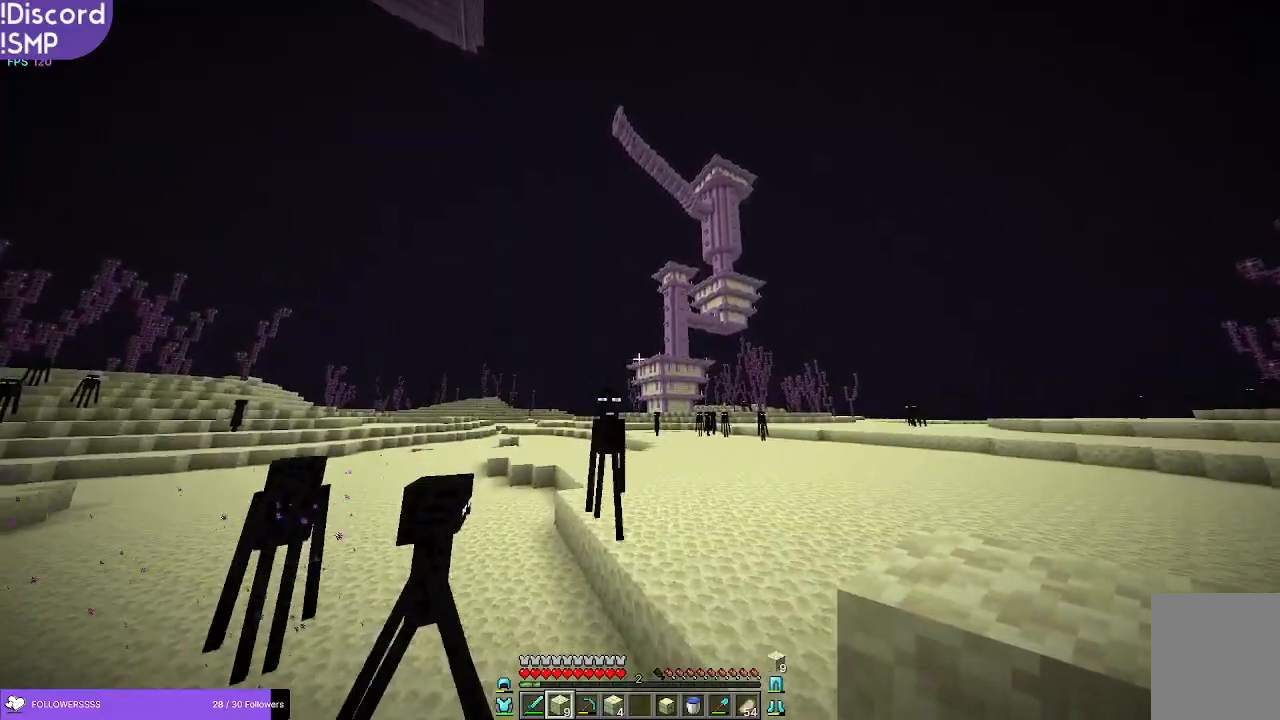
{"keys": ["w"], "mouse": [], "events": []}
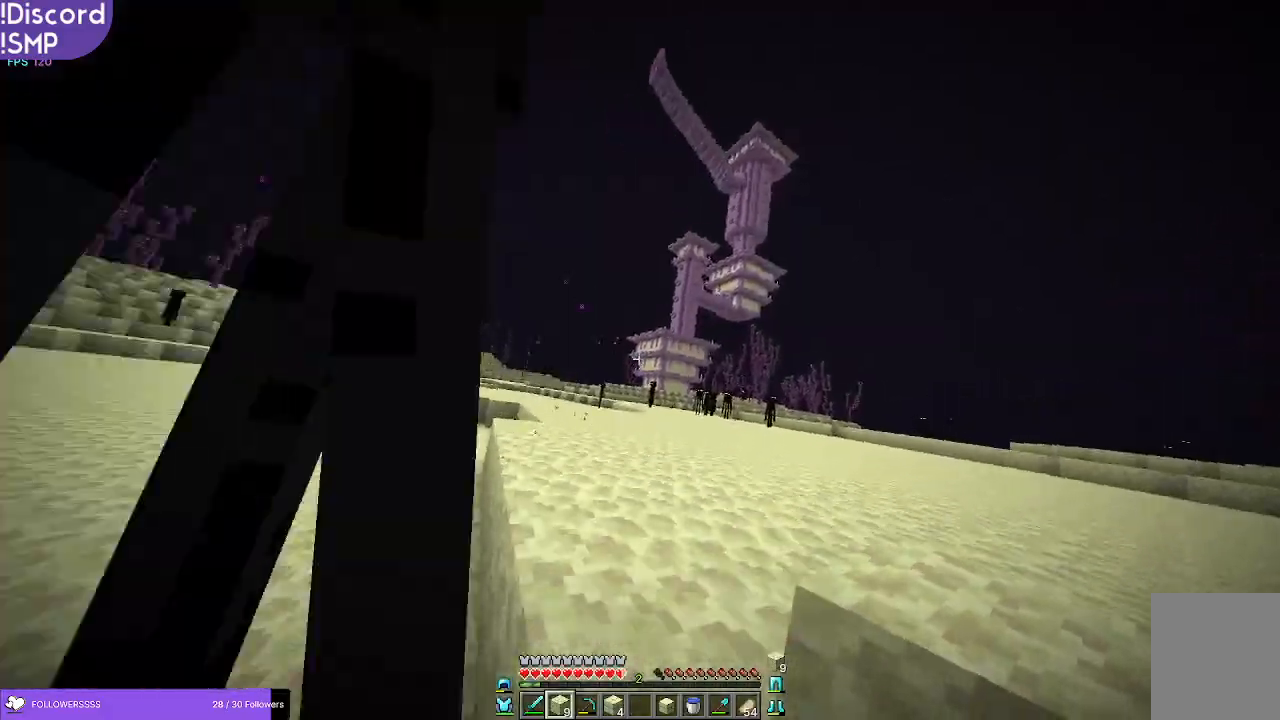
{"keys": ["w"], "mouse": [], "events": []}
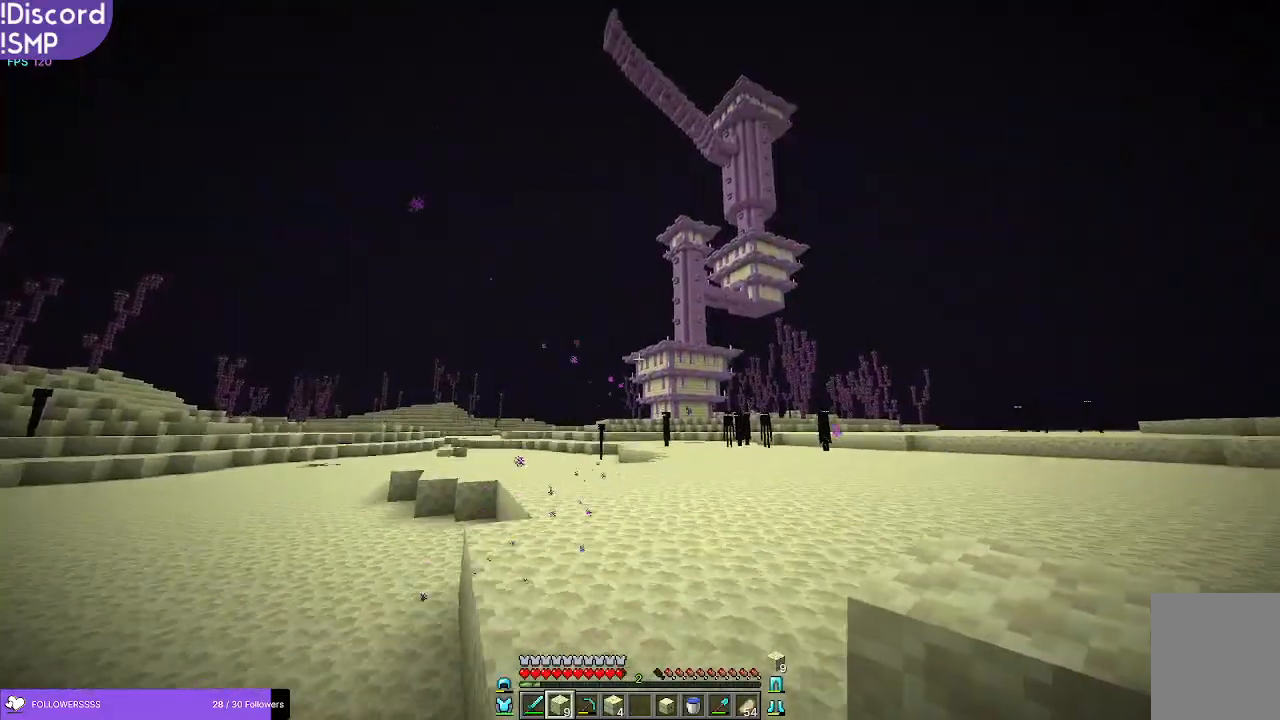
{"keys": ["w"], "mouse": [], "events": []}
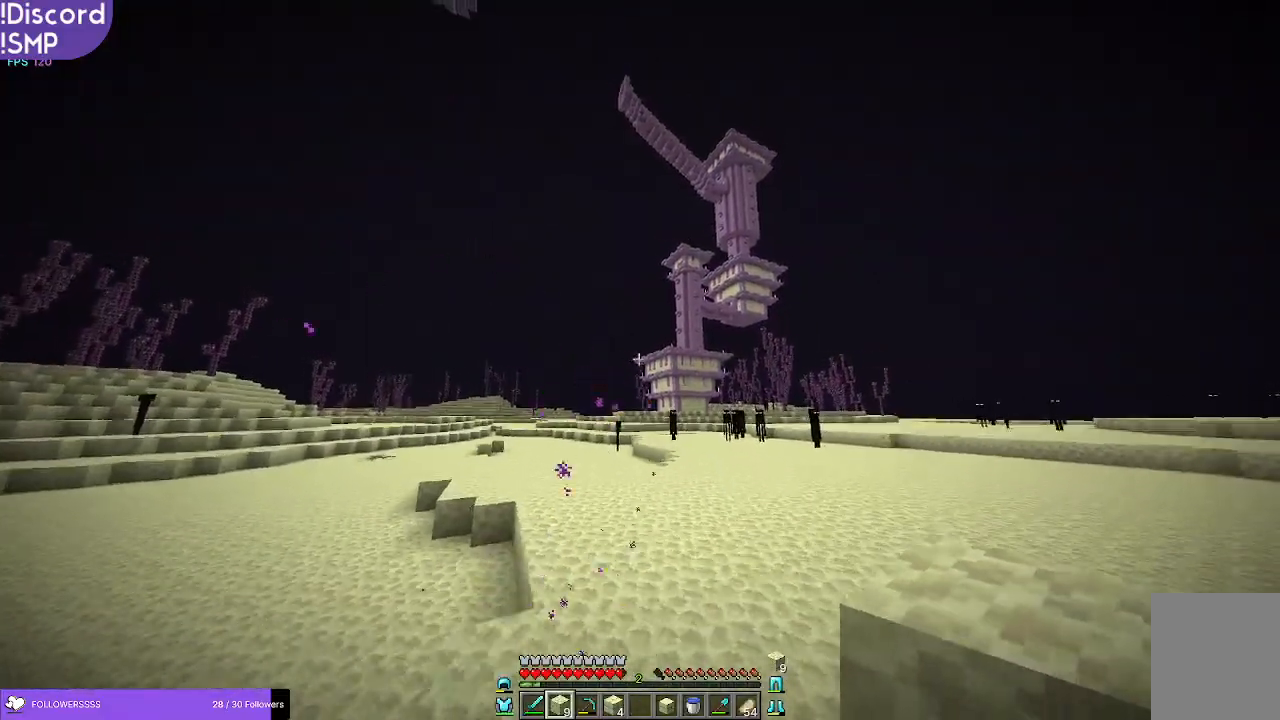
{"keys": ["w"], "mouse": [], "events": []}
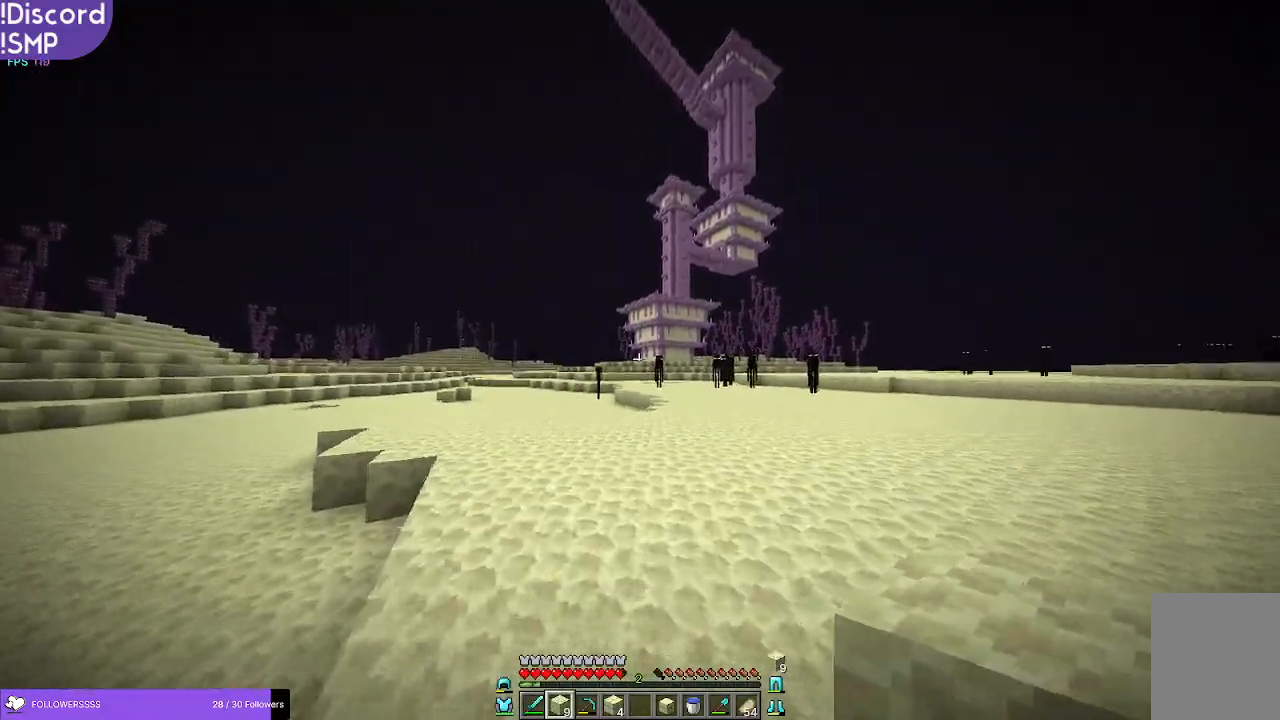
{"keys": ["w"], "mouse": [], "events": []}
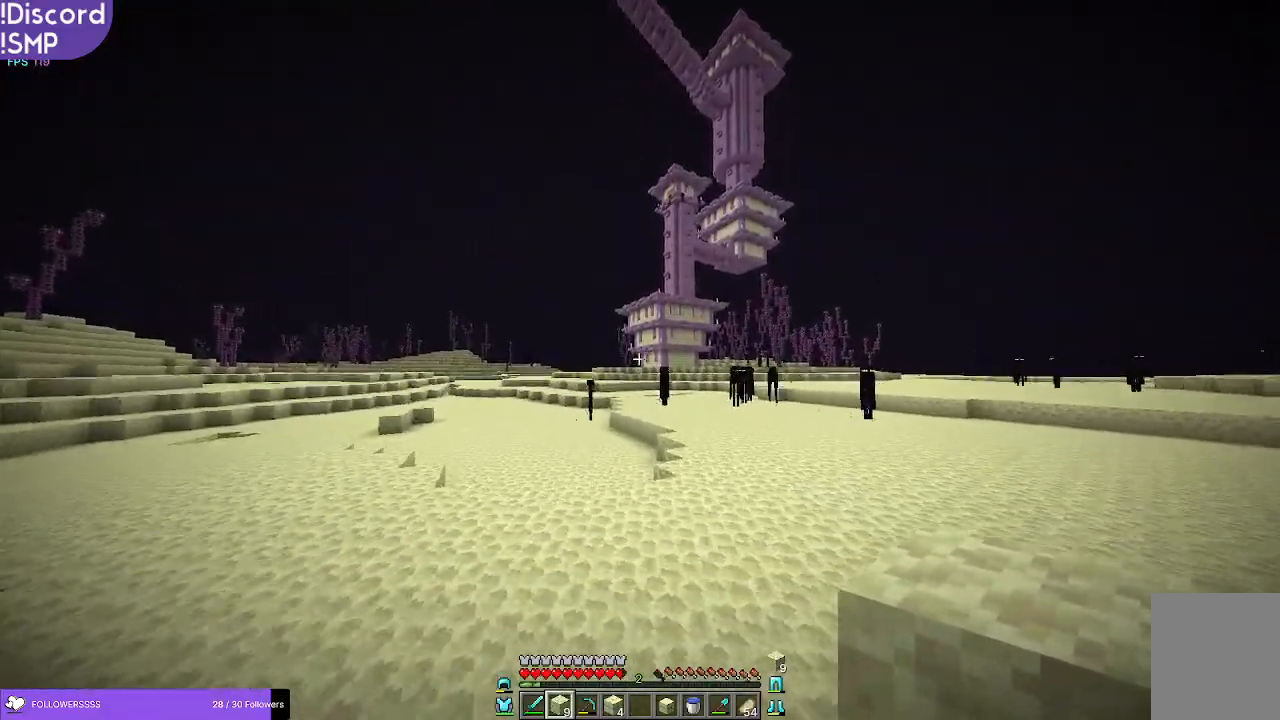
{"keys": ["w"], "mouse": [], "events": []}
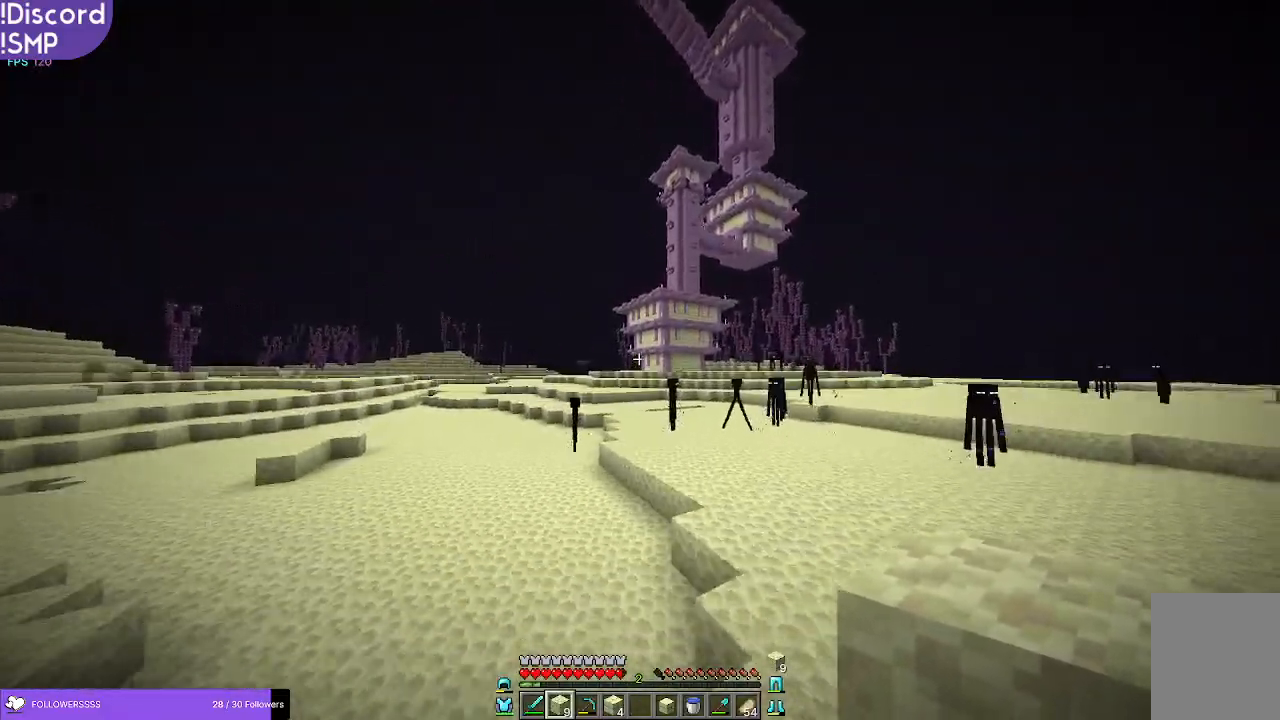
{"keys": ["a", "w"], "mouse": [], "events": [[450, "a", "down"]]}
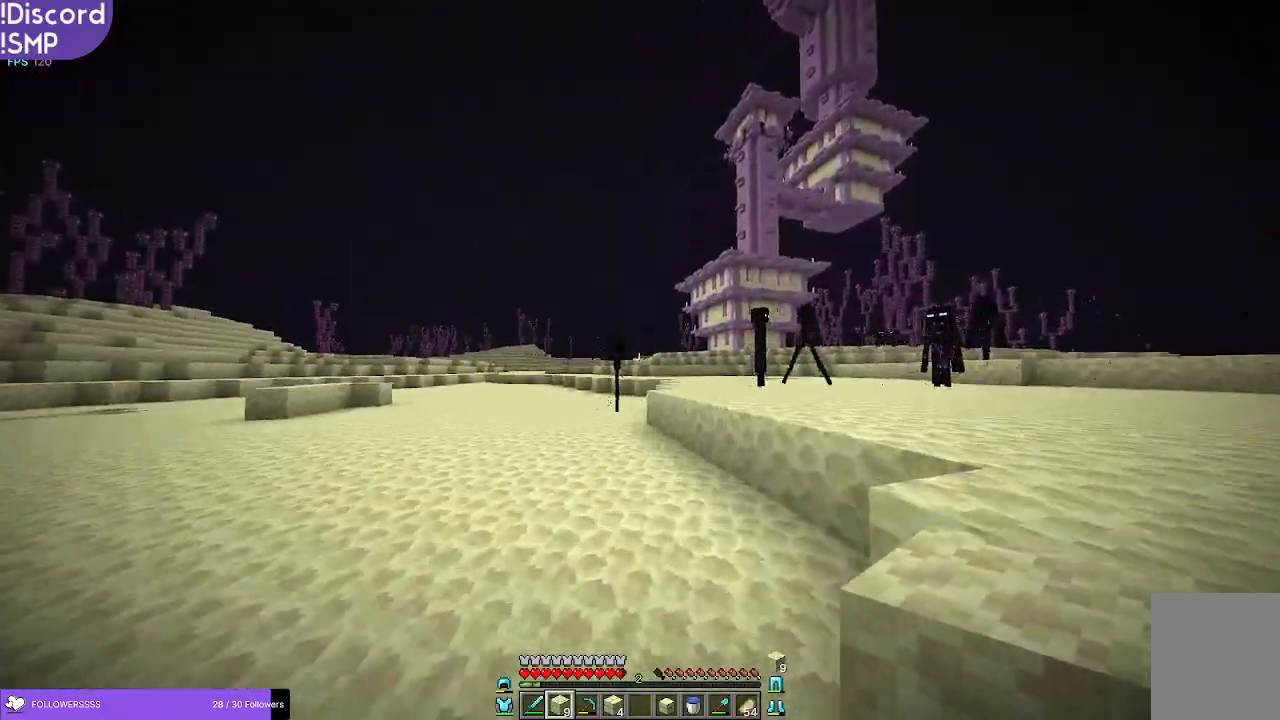
{"keys": ["w"], "mouse": [], "events": [[166, "a", "up"]]}
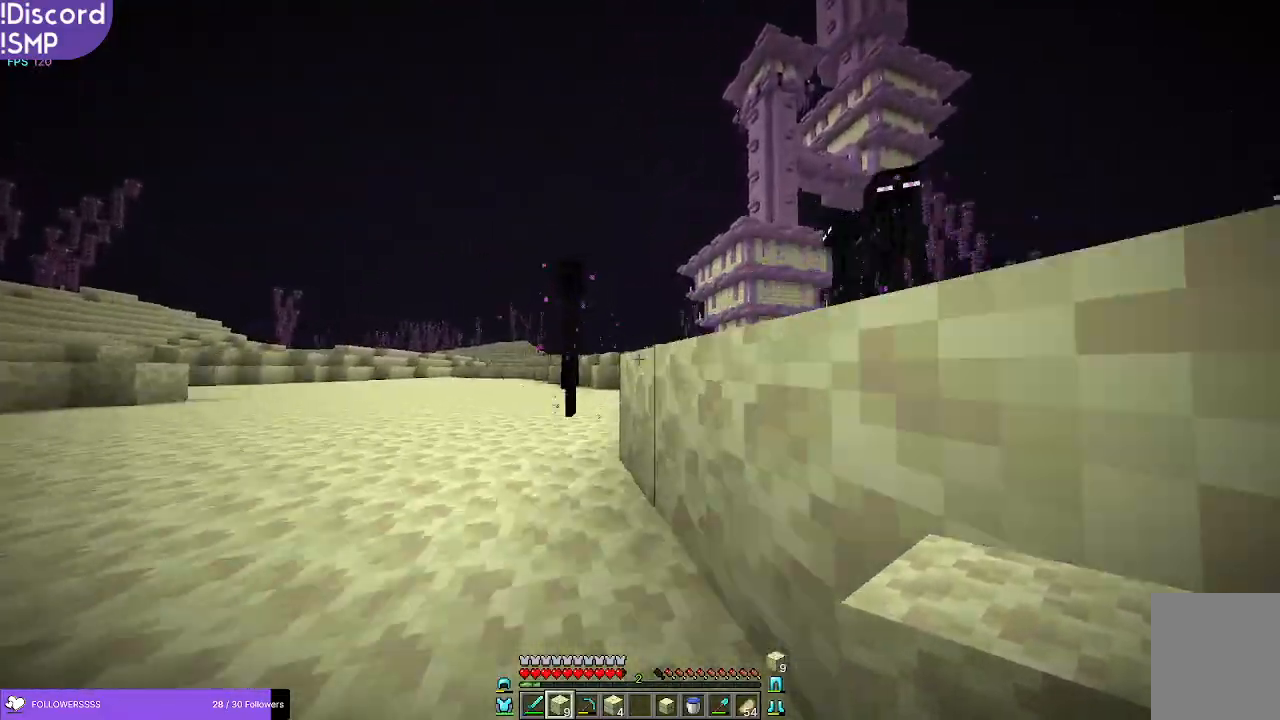
{"keys": ["w"], "mouse": [], "events": []}
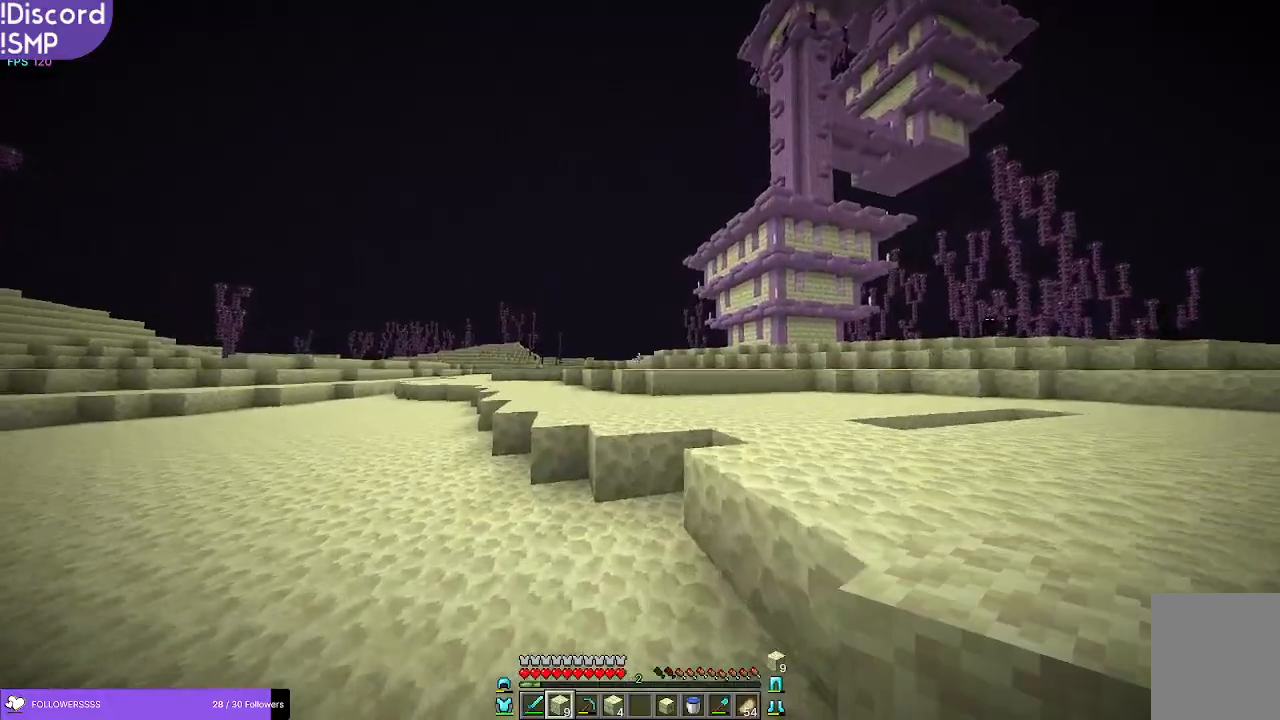
{"keys": [], "mouse": [], "events": [[450, "w", "up"]]}